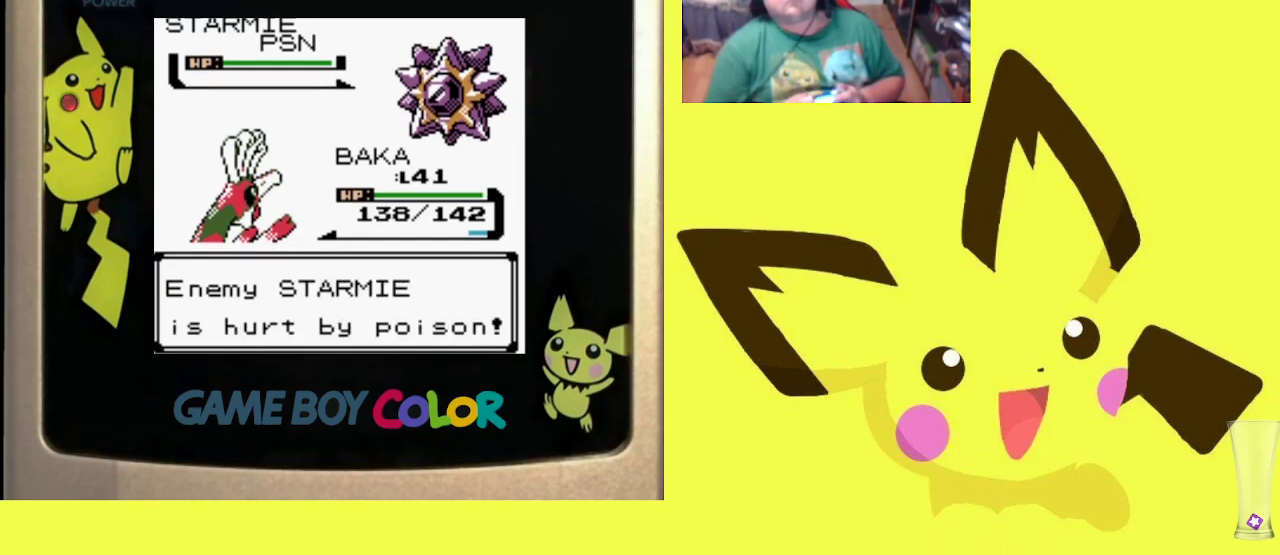
Gameplay with a controller (PlayStation layout); each line is a JSON object with the inputs held at the frame after it. "events" lists button and stick changes between this image and that frame as [ms after this image, input, new state], when the widget could be followed in between. Not read: left_stick right_stick.
{"buttons": [], "events": []}
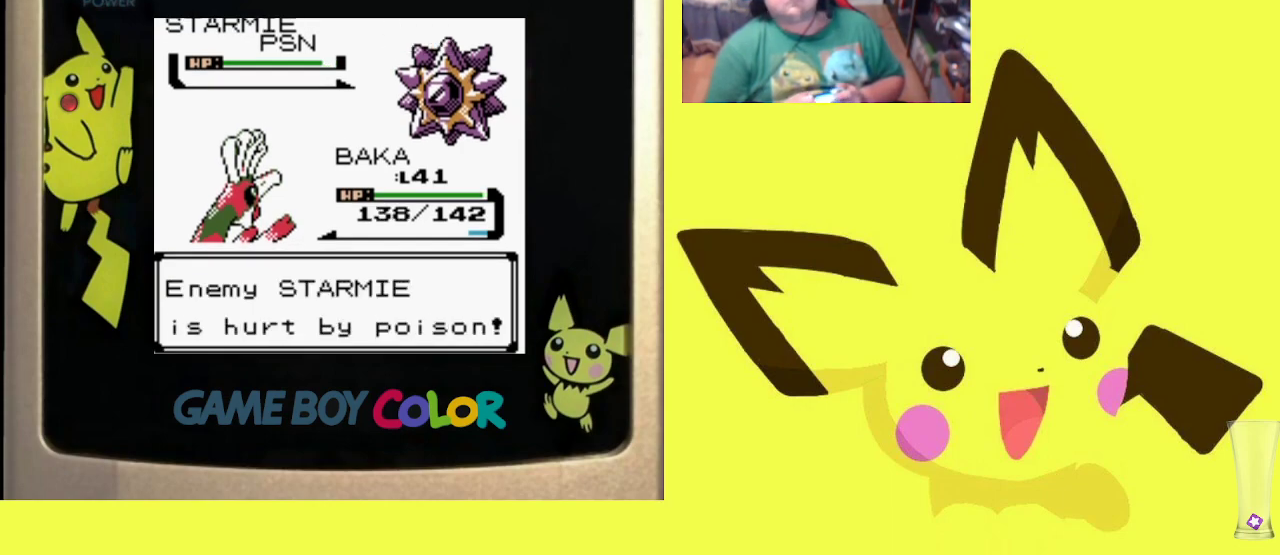
{"buttons": [], "events": []}
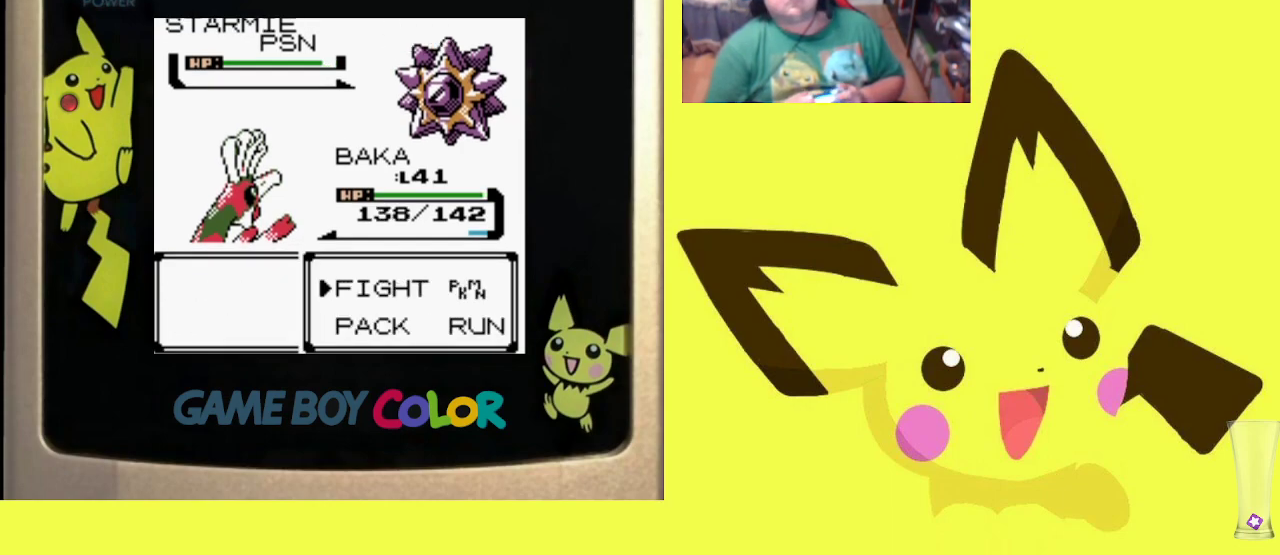
{"buttons": ["DPAD_DOWN"], "events": [[50, "CIRCLE", "down"], [183, "CIRCLE", "up"], [267, "DPAD_DOWN", "down"], [367, "DPAD_DOWN", "up"], [467, "DPAD_DOWN", "down"]]}
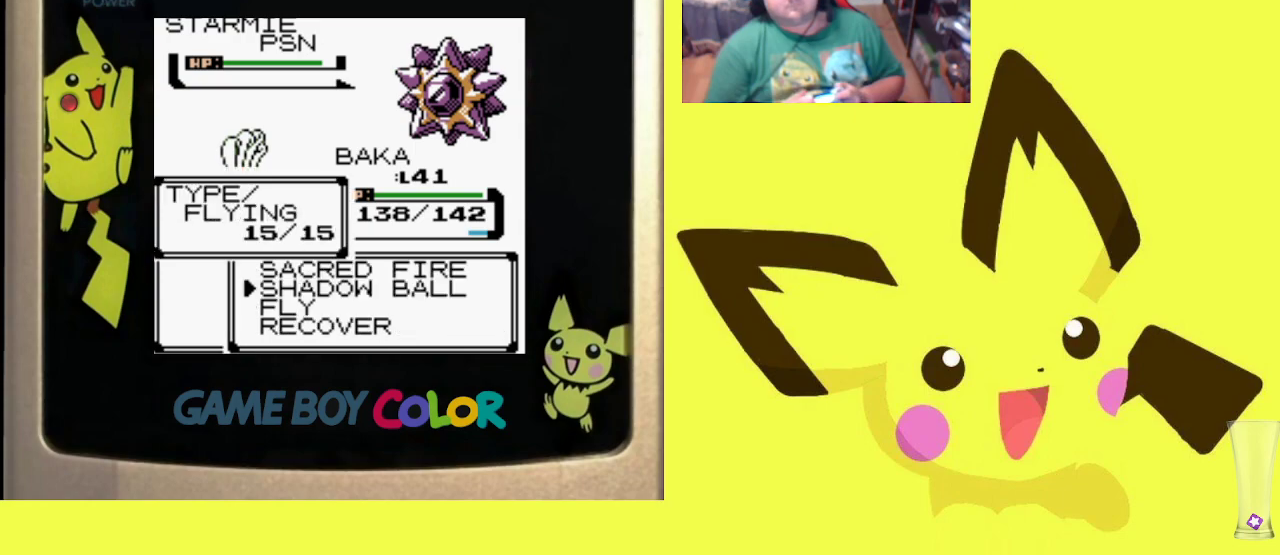
{"buttons": [], "events": [[83, "DPAD_DOWN", "up"], [317, "CIRCLE", "down"], [450, "CIRCLE", "up"]]}
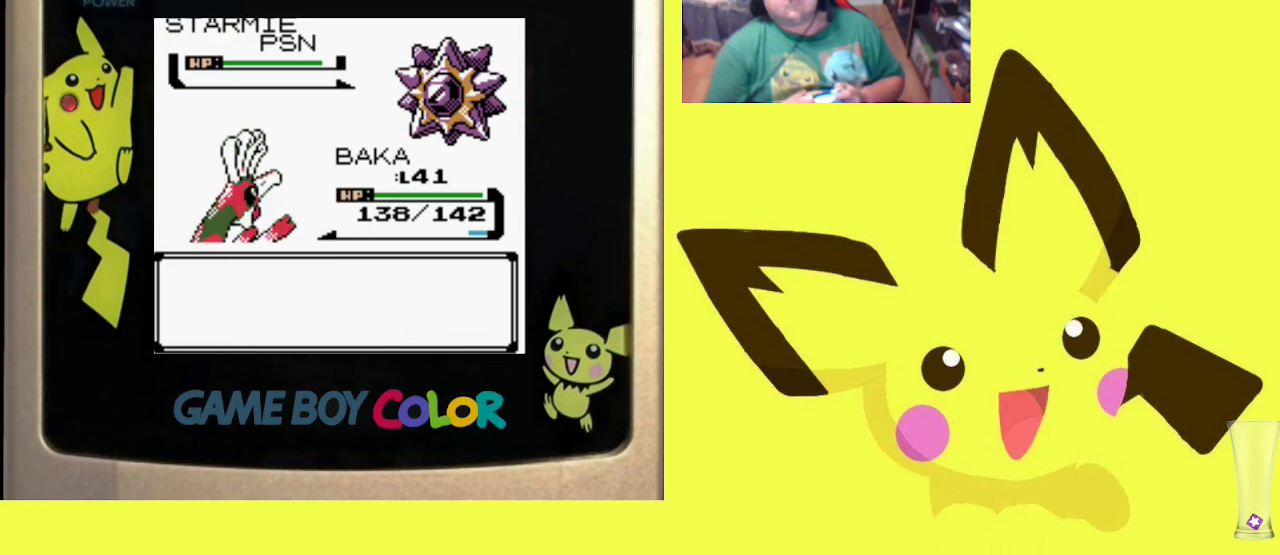
{"buttons": ["CIRCLE"], "events": [[33, "CIRCLE", "down"], [133, "CIRCLE", "up"], [217, "CIRCLE", "down"], [333, "CIRCLE", "up"], [417, "CIRCLE", "down"]]}
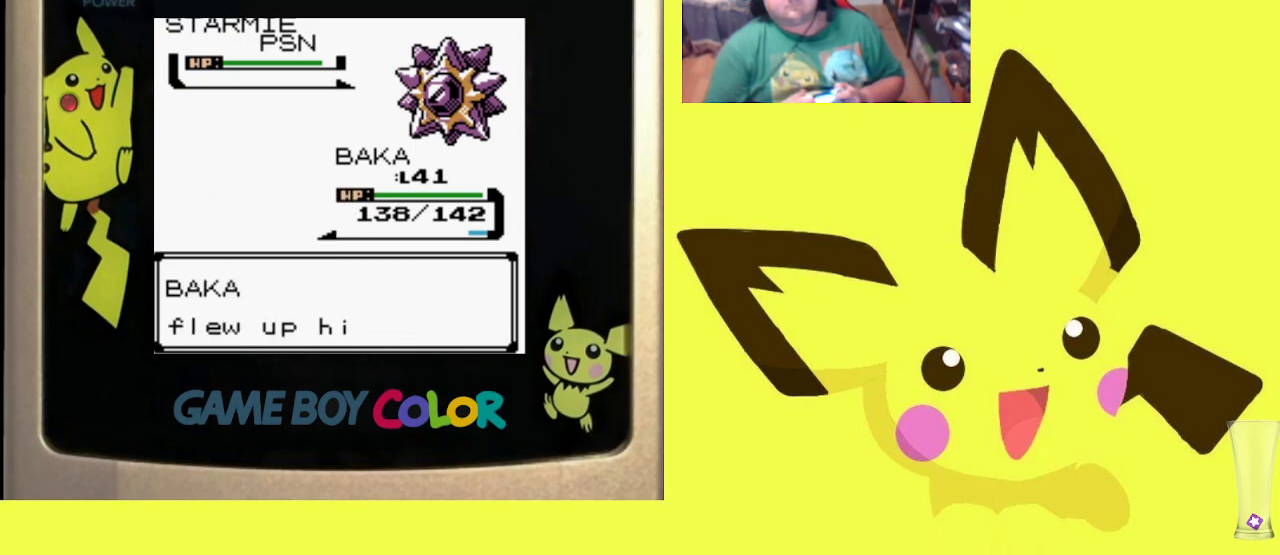
{"buttons": ["CIRCLE"], "events": [[33, "CIRCLE", "up"], [117, "CIRCLE", "down"], [200, "CIRCLE", "up"], [283, "CIRCLE", "down"], [383, "CIRCLE", "up"], [467, "CIRCLE", "down"]]}
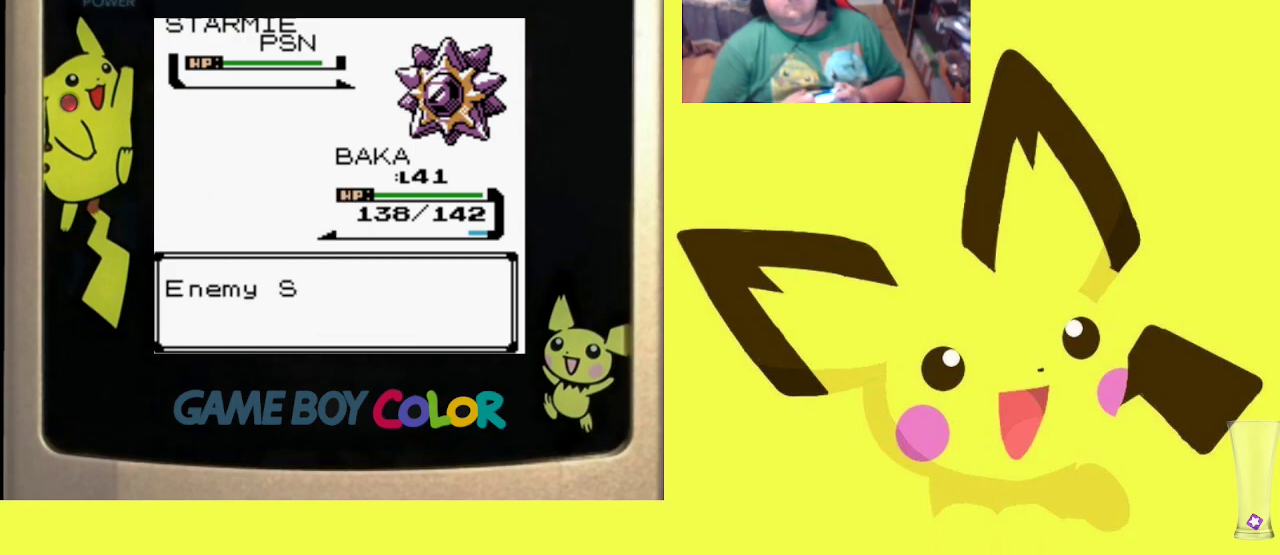
{"buttons": [], "events": [[67, "CIRCLE", "up"], [150, "CIRCLE", "down"], [267, "CIRCLE", "up"], [333, "CIRCLE", "down"], [450, "CIRCLE", "up"]]}
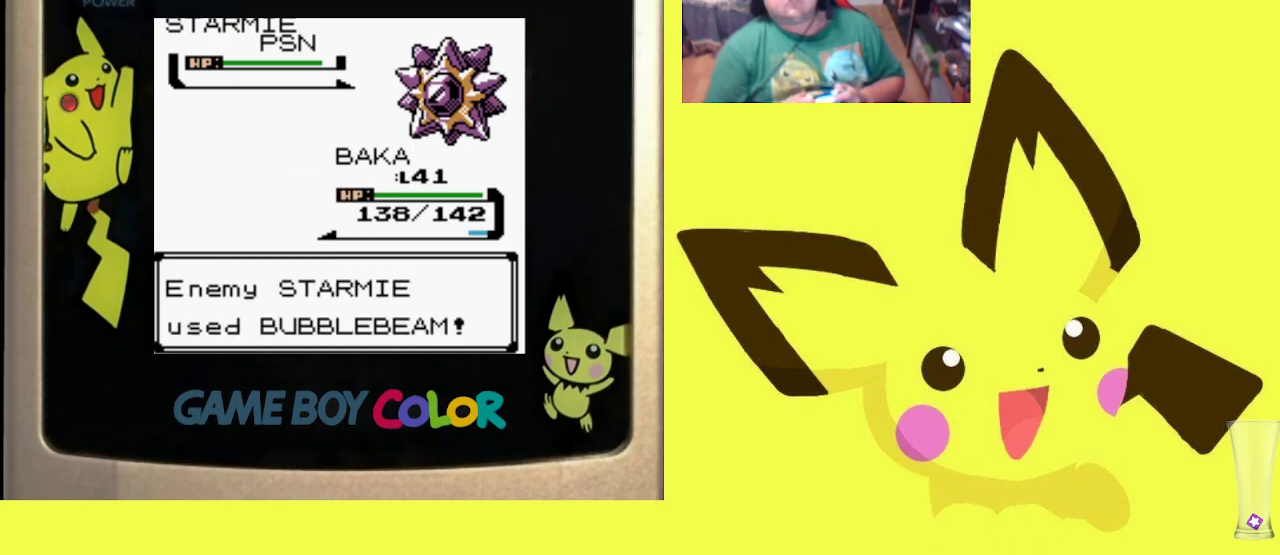
{"buttons": [], "events": [[17, "CIRCLE", "down"], [133, "CIRCLE", "up"], [217, "CIRCLE", "down"], [317, "CIRCLE", "up"], [400, "CIRCLE", "down"], [500, "CIRCLE", "up"]]}
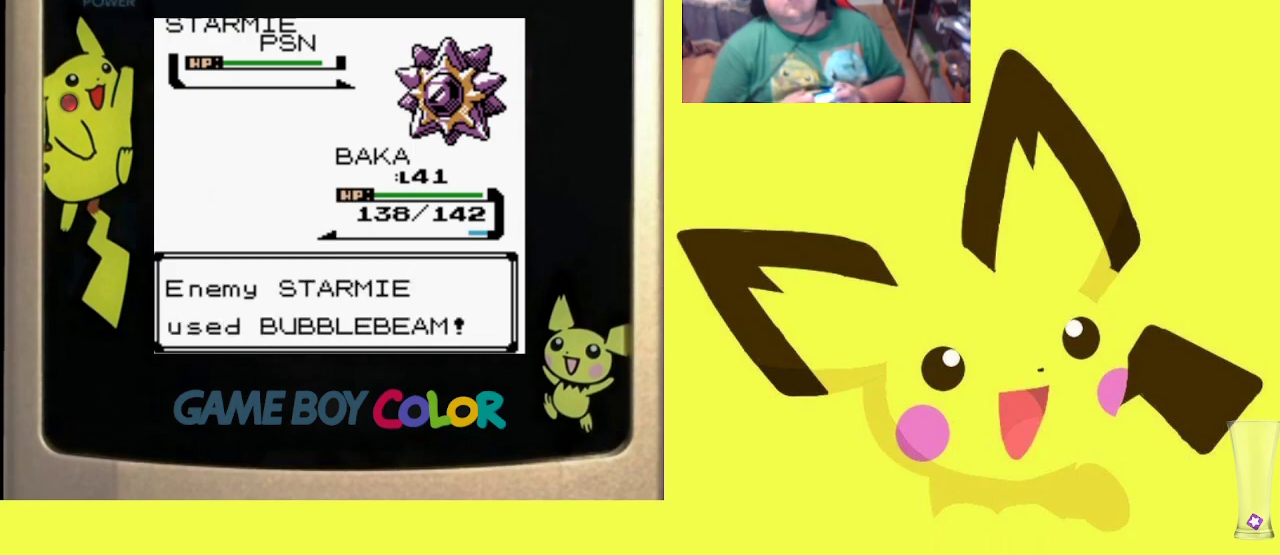
{"buttons": ["CIRCLE"], "events": [[83, "CIRCLE", "down"], [183, "CIRCLE", "up"], [267, "CIRCLE", "down"], [367, "CIRCLE", "up"], [450, "CIRCLE", "down"]]}
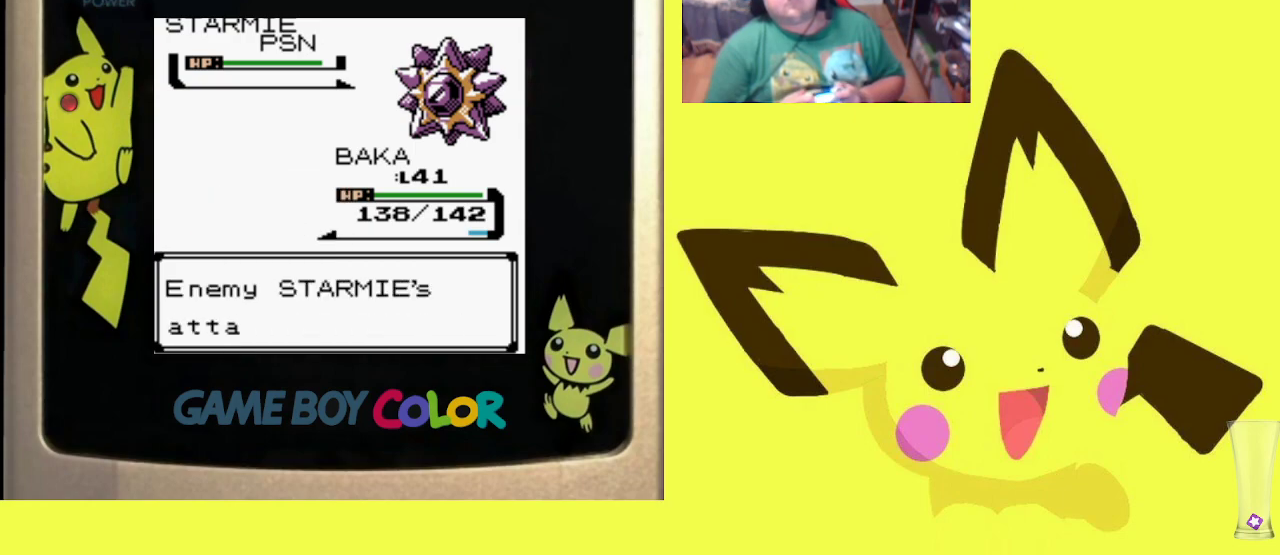
{"buttons": ["CIRCLE"], "events": [[50, "CIRCLE", "up"], [133, "CIRCLE", "down"], [250, "CIRCLE", "up"], [333, "CIRCLE", "down"], [433, "CIRCLE", "up"], [500, "CIRCLE", "down"]]}
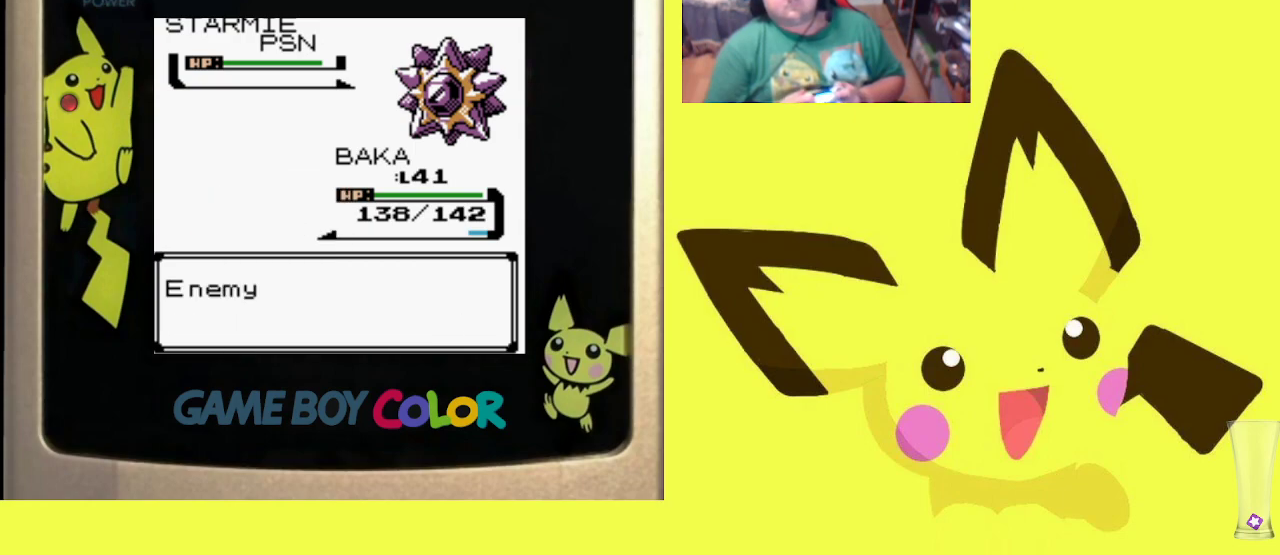
{"buttons": ["CIRCLE"], "events": [[150, "CIRCLE", "up"], [233, "CIRCLE", "down"], [333, "CIRCLE", "up"], [433, "CIRCLE", "down"]]}
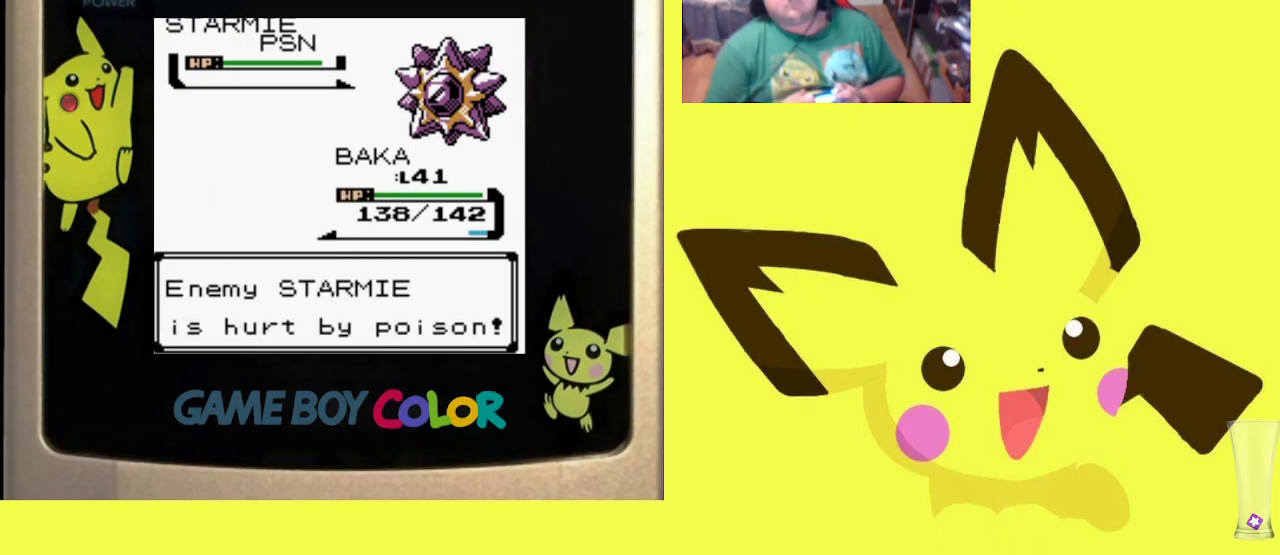
{"buttons": [], "events": [[50, "CIRCLE", "up"], [133, "CIRCLE", "down"], [267, "CIRCLE", "up"], [350, "CIRCLE", "down"], [483, "CIRCLE", "up"]]}
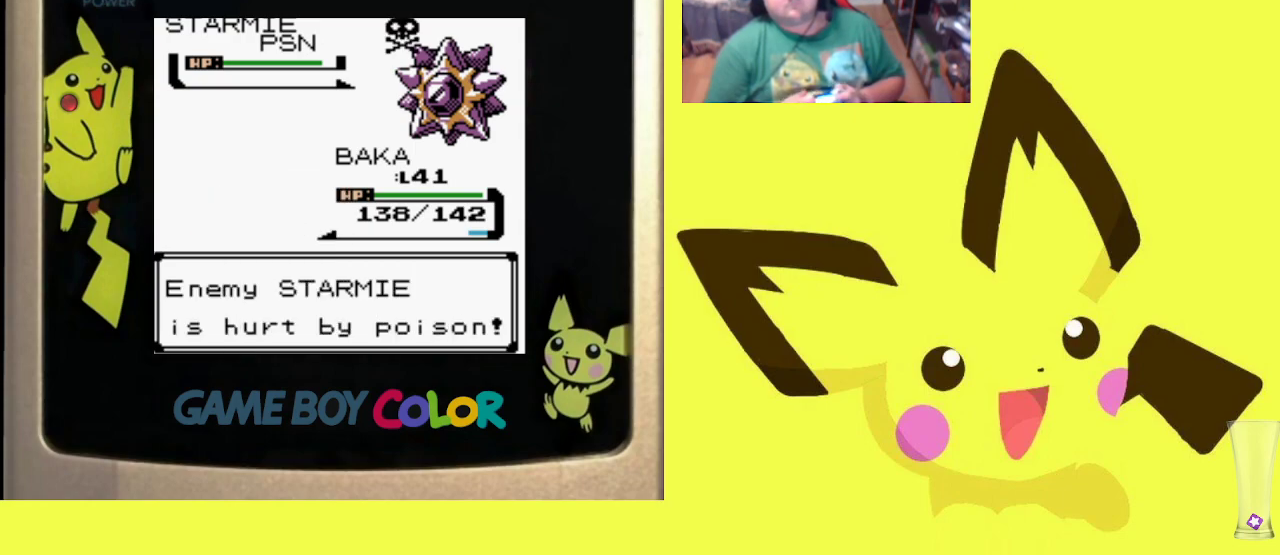
{"buttons": [], "events": [[67, "CIRCLE", "down"], [217, "CIRCLE", "up"], [300, "CIRCLE", "down"], [433, "CIRCLE", "up"]]}
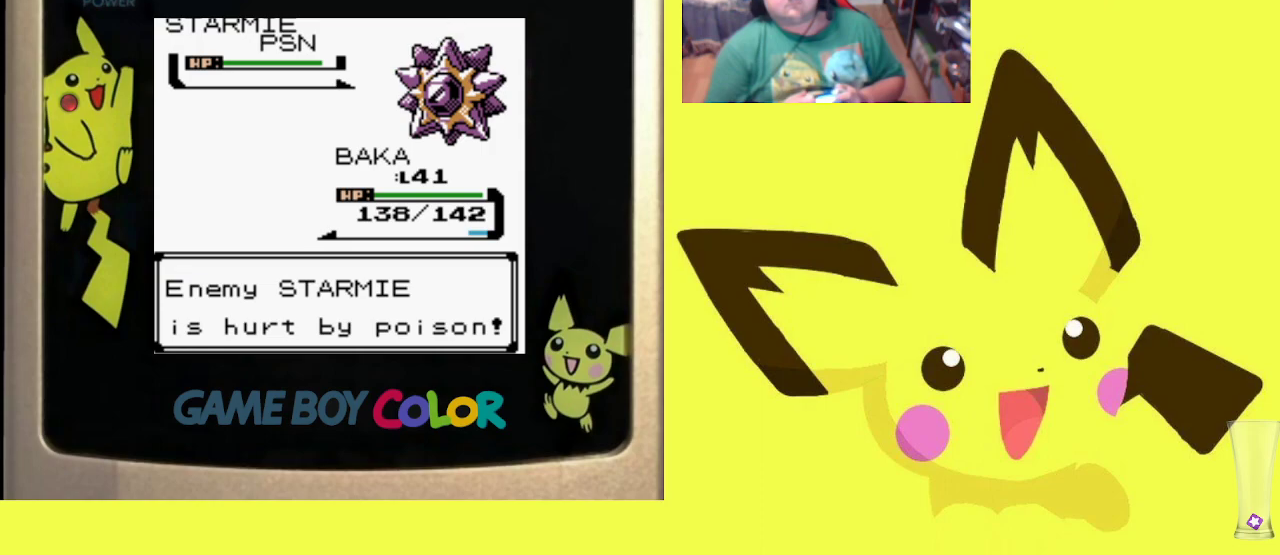
{"buttons": [], "events": [[17, "CIRCLE", "down"], [150, "CIRCLE", "up"], [233, "CIRCLE", "down"], [350, "CIRCLE", "up"]]}
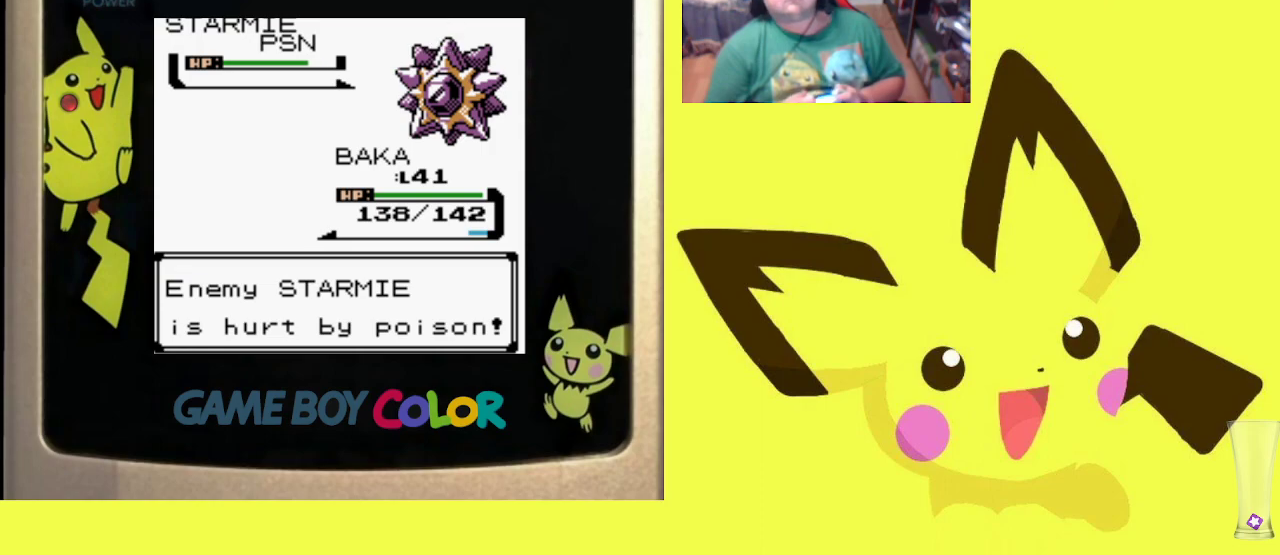
{"buttons": ["CIRCLE"], "events": [[50, "CIRCLE", "down"], [183, "CIRCLE", "up"], [267, "CIRCLE", "down"], [400, "CIRCLE", "up"], [483, "CIRCLE", "down"]]}
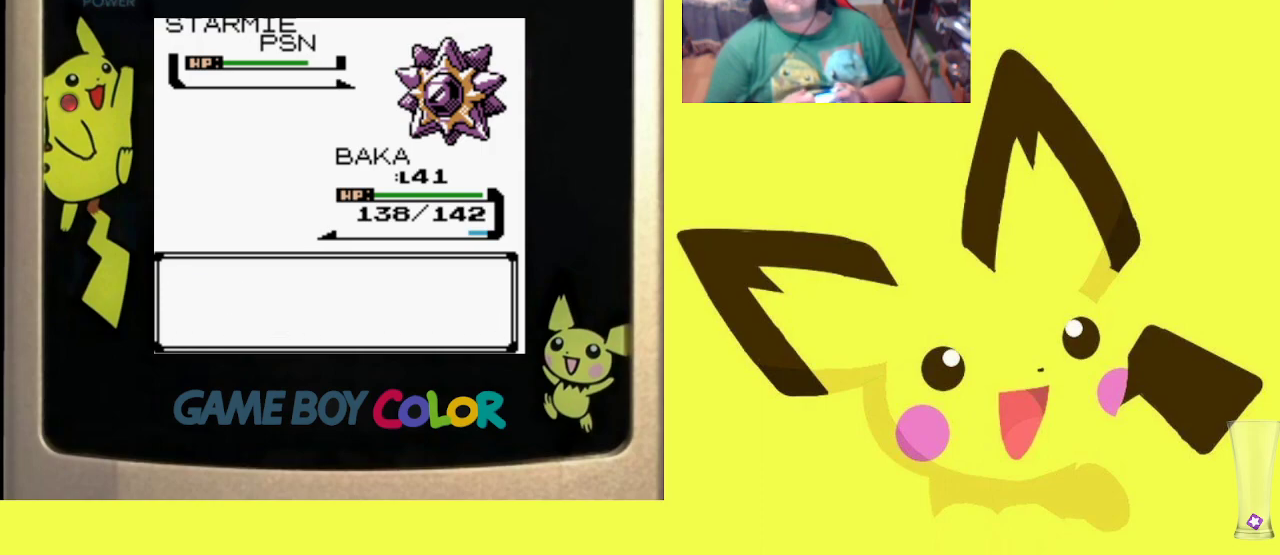
{"buttons": [], "events": [[83, "CIRCLE", "up"], [167, "CIRCLE", "down"], [283, "CIRCLE", "up"], [383, "CIRCLE", "down"], [500, "CIRCLE", "up"]]}
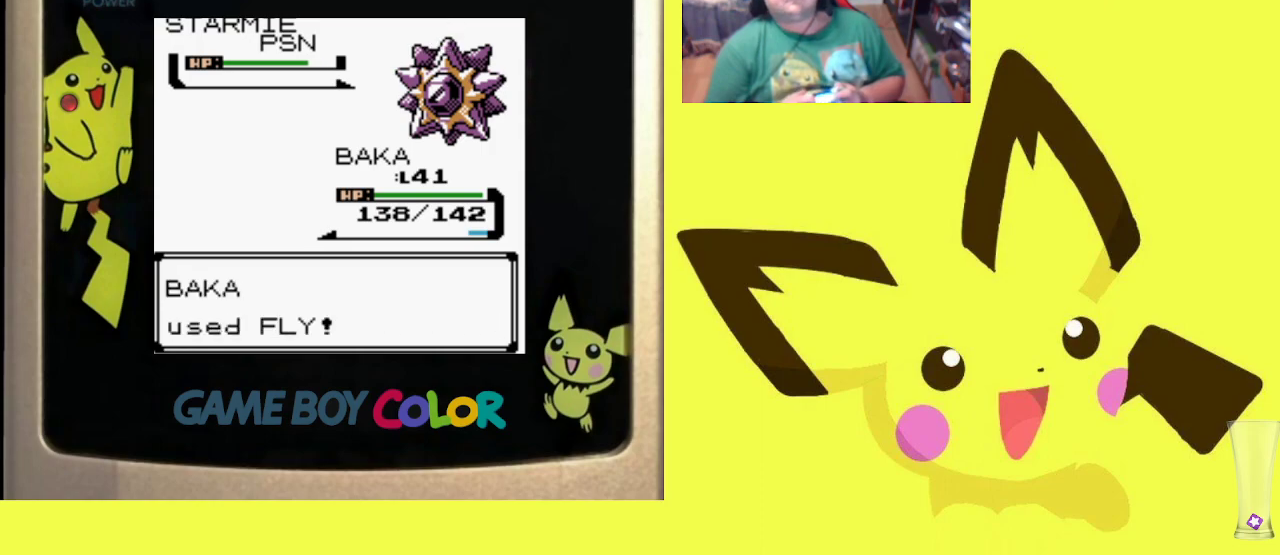
{"buttons": [], "events": [[117, "CIRCLE", "down"], [183, "CIRCLE", "up"]]}
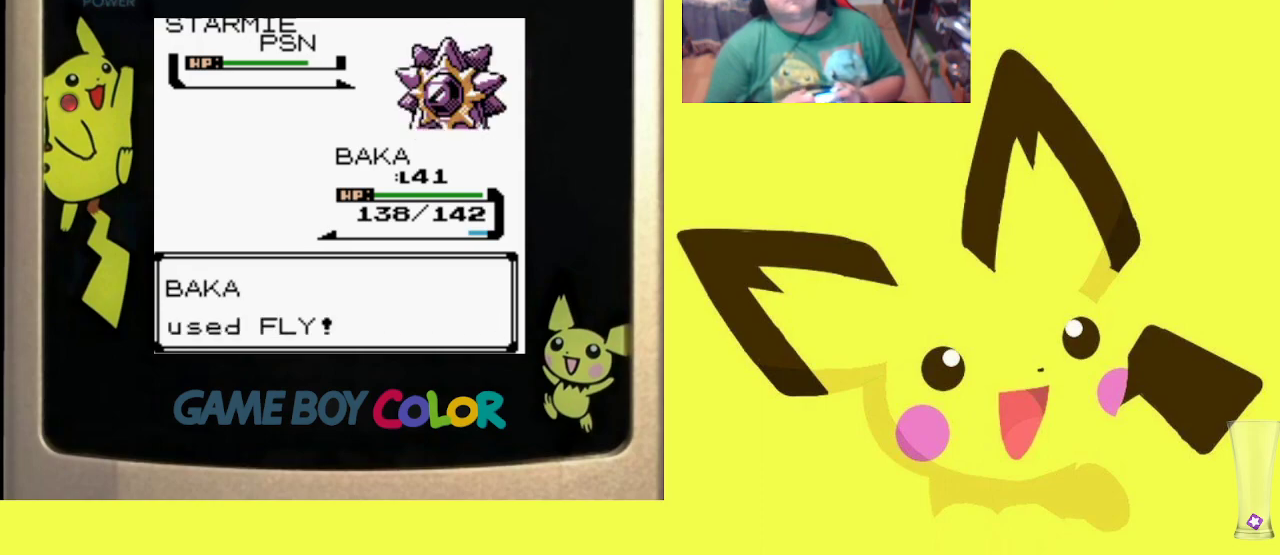
{"buttons": ["CIRCLE"], "events": [[167, "CIRCLE", "down"], [283, "CIRCLE", "up"], [433, "CIRCLE", "down"]]}
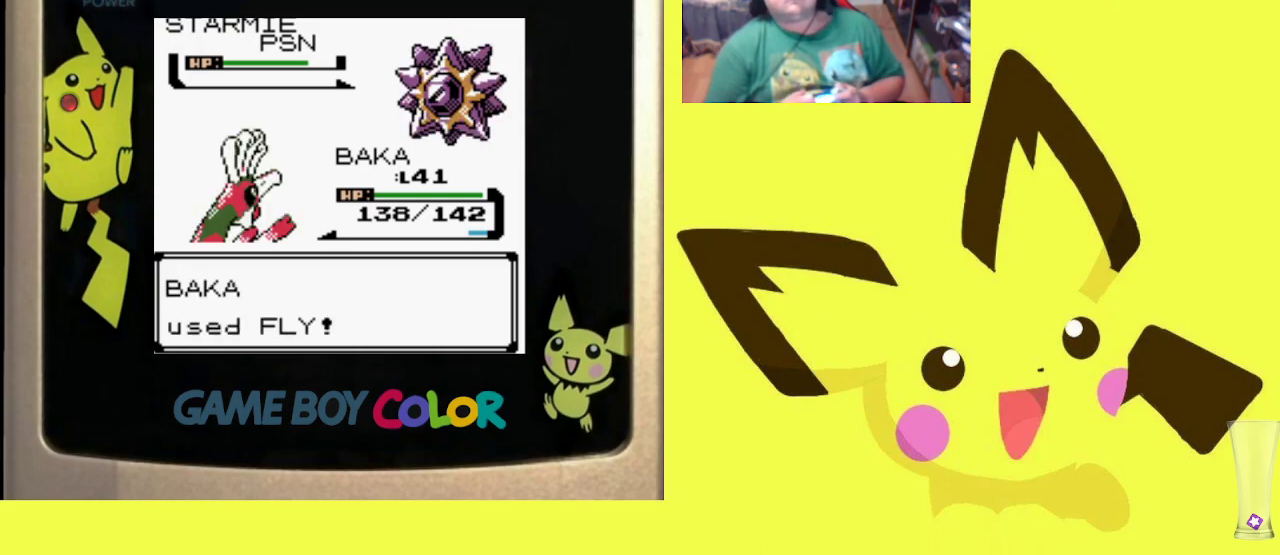
{"buttons": ["CIRCLE"], "events": [[17, "CIRCLE", "up"], [167, "CIRCLE", "down"], [283, "CIRCLE", "up"], [400, "CIRCLE", "down"]]}
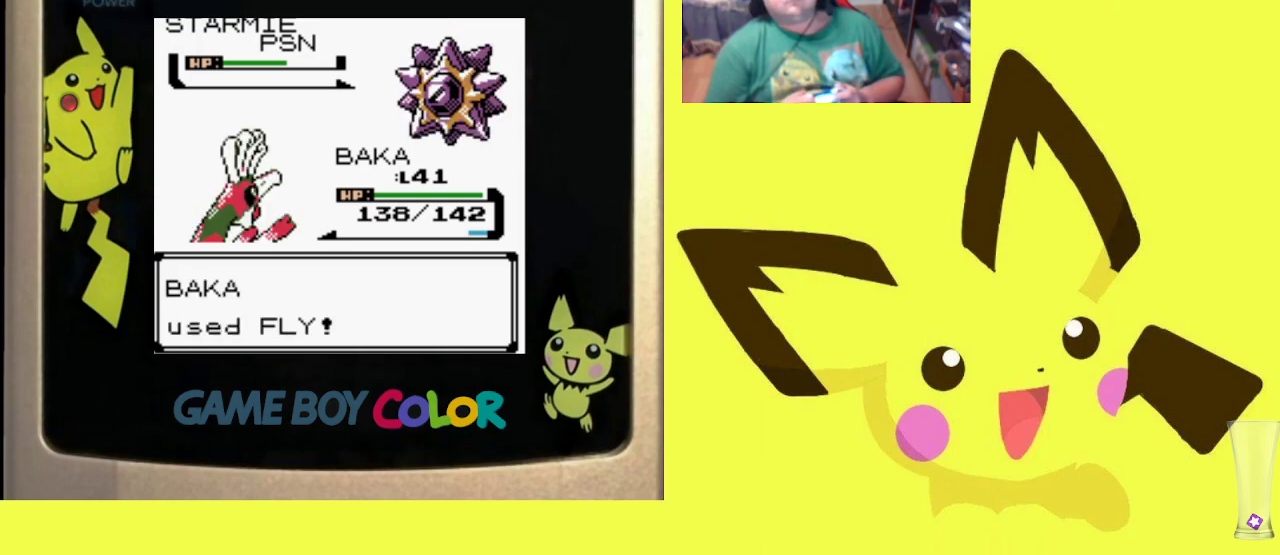
{"buttons": [], "events": [[50, "CIRCLE", "up"]]}
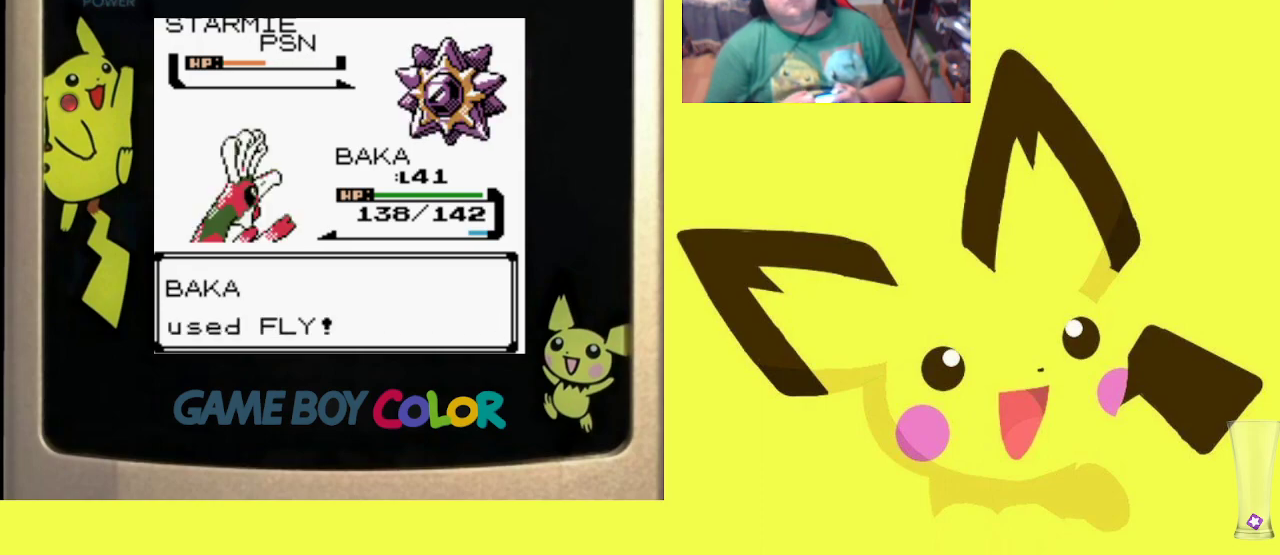
{"buttons": [], "events": []}
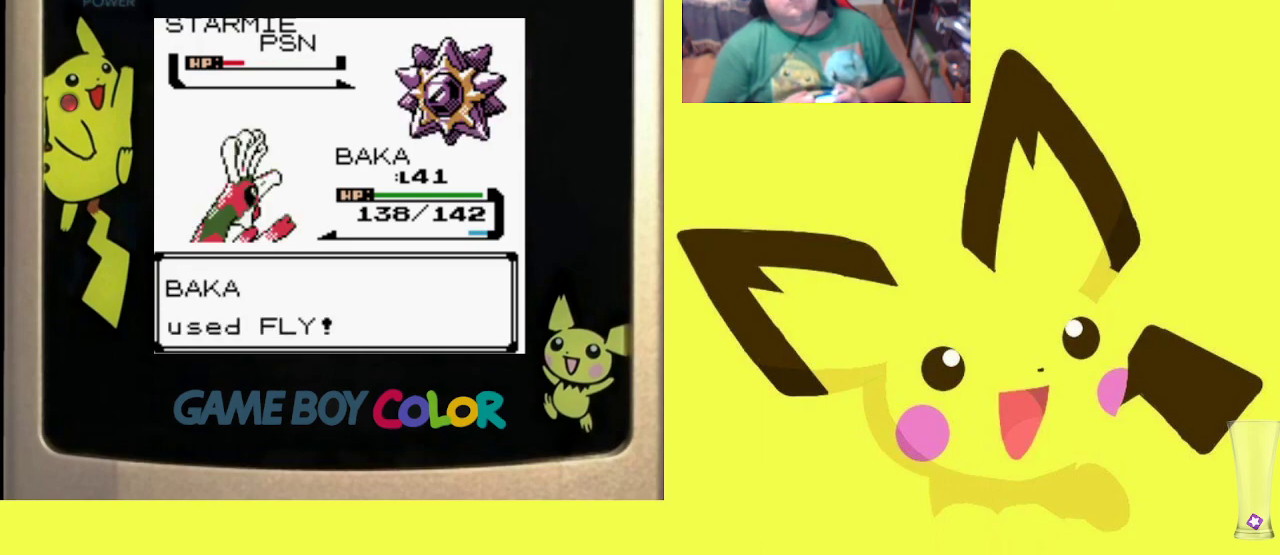
{"buttons": [], "events": []}
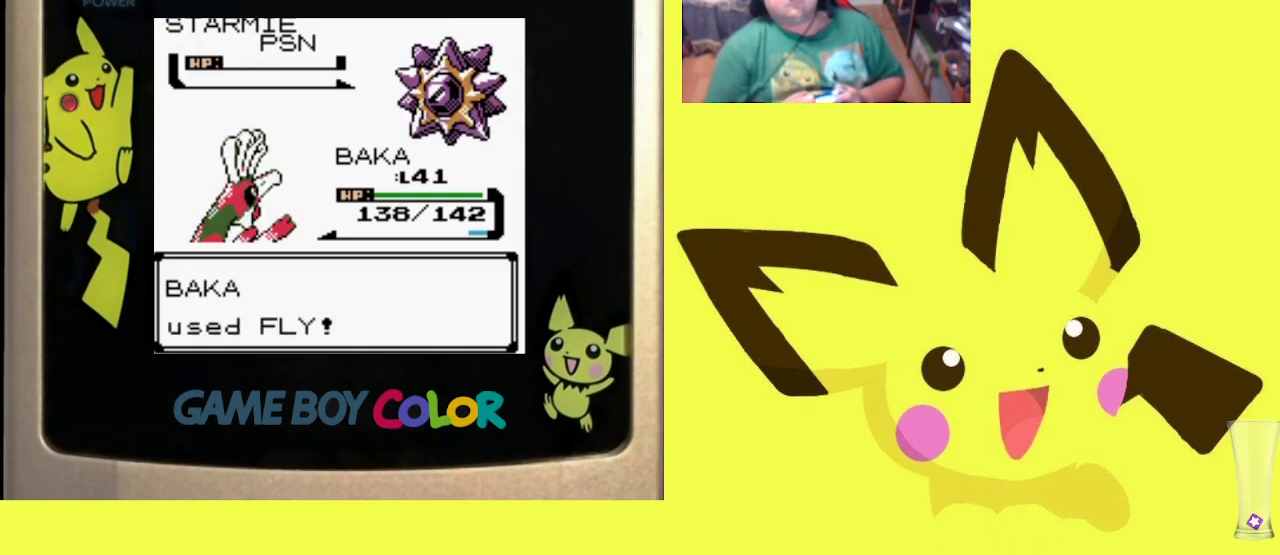
{"buttons": ["CIRCLE"], "events": [[250, "CIRCLE", "down"], [400, "CIRCLE", "up"], [467, "CIRCLE", "down"]]}
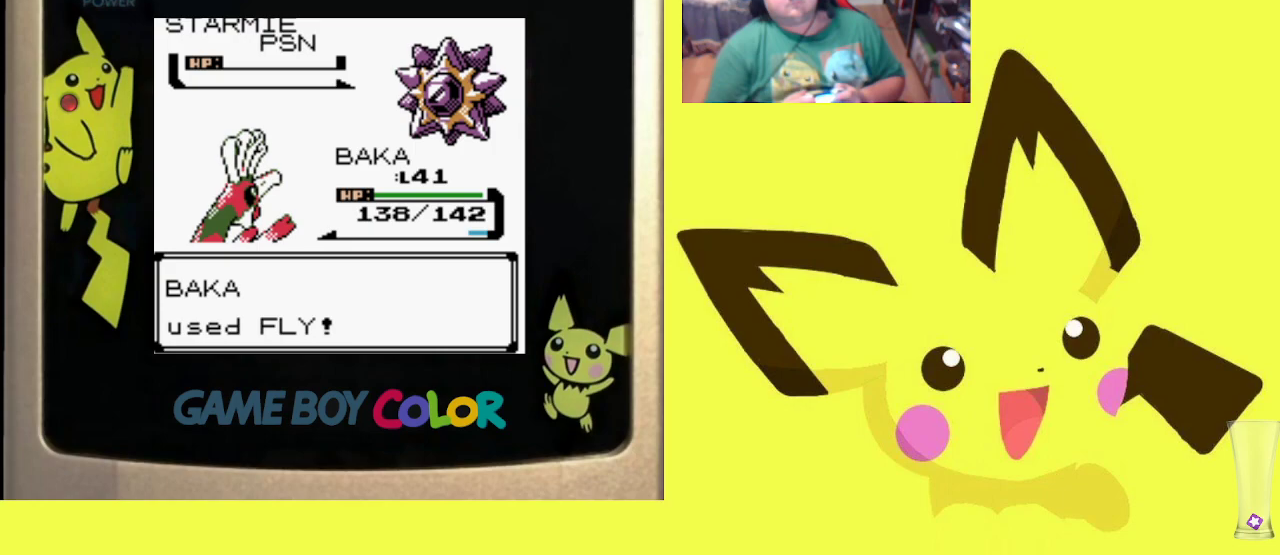
{"buttons": [], "events": [[67, "CIRCLE", "up"], [150, "CIRCLE", "down"], [267, "CIRCLE", "up"], [333, "CIRCLE", "down"], [450, "CIRCLE", "up"]]}
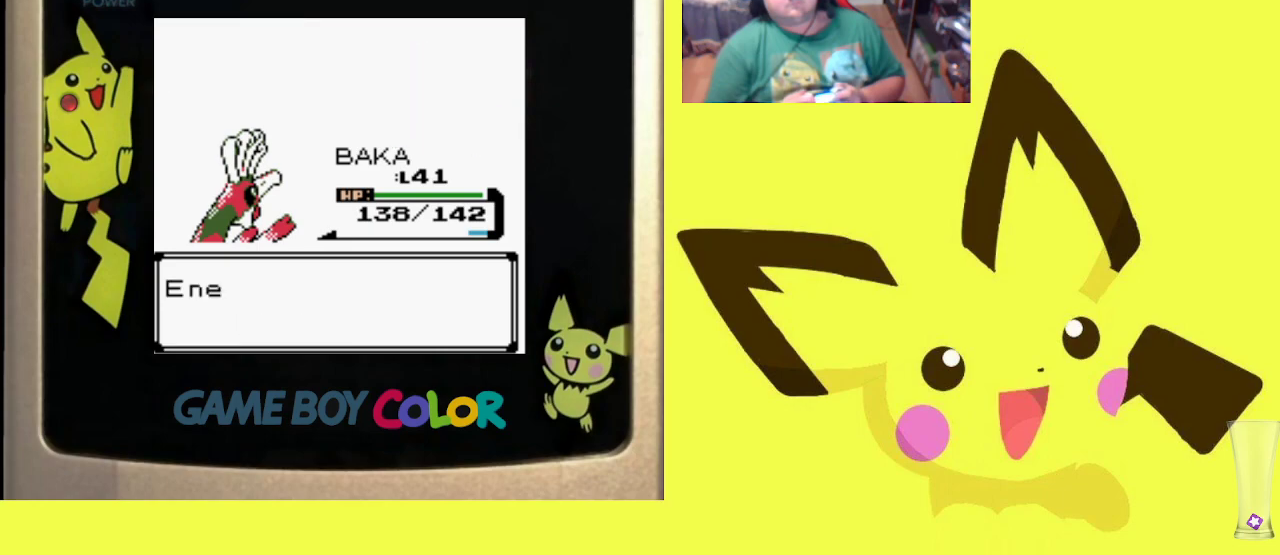
{"buttons": [], "events": [[33, "CIRCLE", "down"], [117, "CIRCLE", "up"], [200, "CIRCLE", "down"], [300, "CIRCLE", "up"], [367, "CIRCLE", "down"], [467, "CIRCLE", "up"]]}
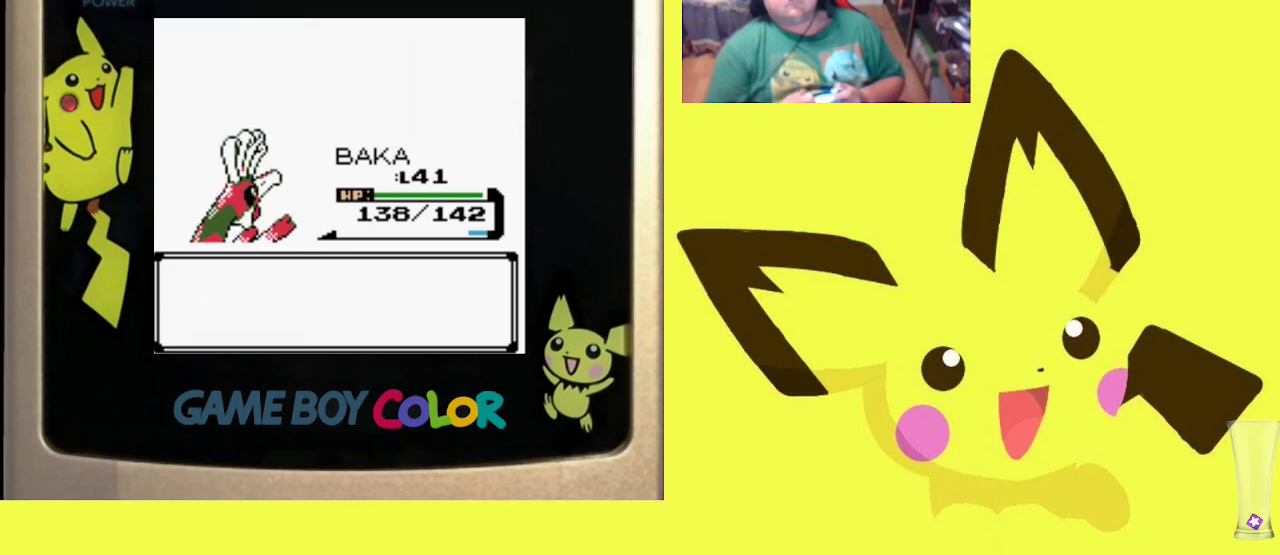
{"buttons": ["CIRCLE"], "events": [[50, "CIRCLE", "down"], [167, "CIRCLE", "up"], [233, "CIRCLE", "down"], [333, "CIRCLE", "up"], [417, "CIRCLE", "down"]]}
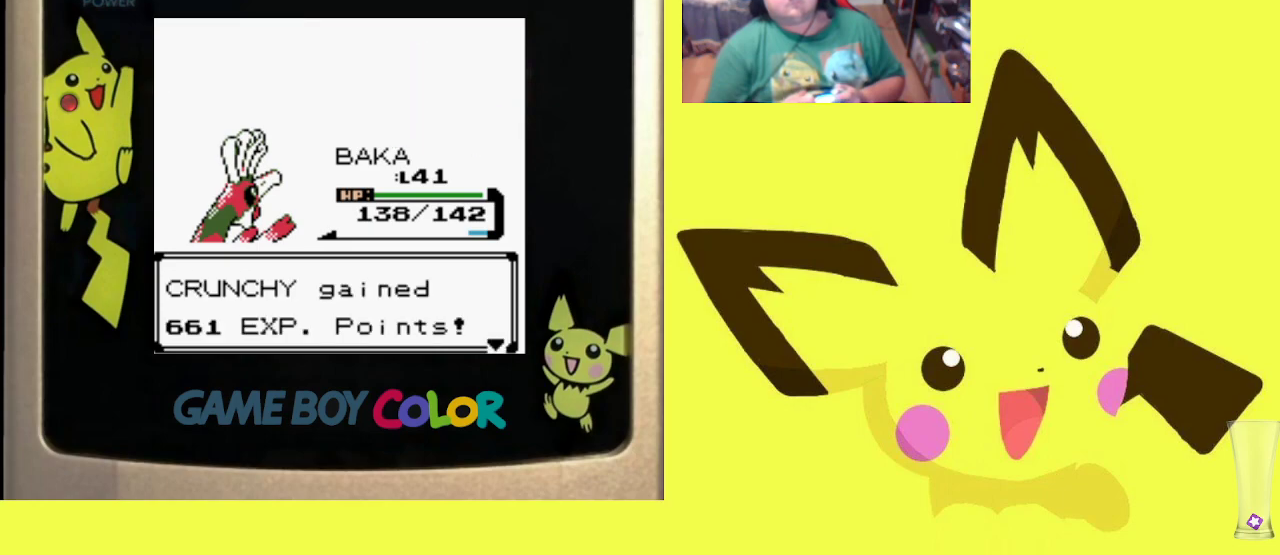
{"buttons": ["CIRCLE"], "events": [[17, "CIRCLE", "up"], [100, "CIRCLE", "down"], [200, "CIRCLE", "up"], [267, "CIRCLE", "down"], [367, "CIRCLE", "up"], [450, "CIRCLE", "down"]]}
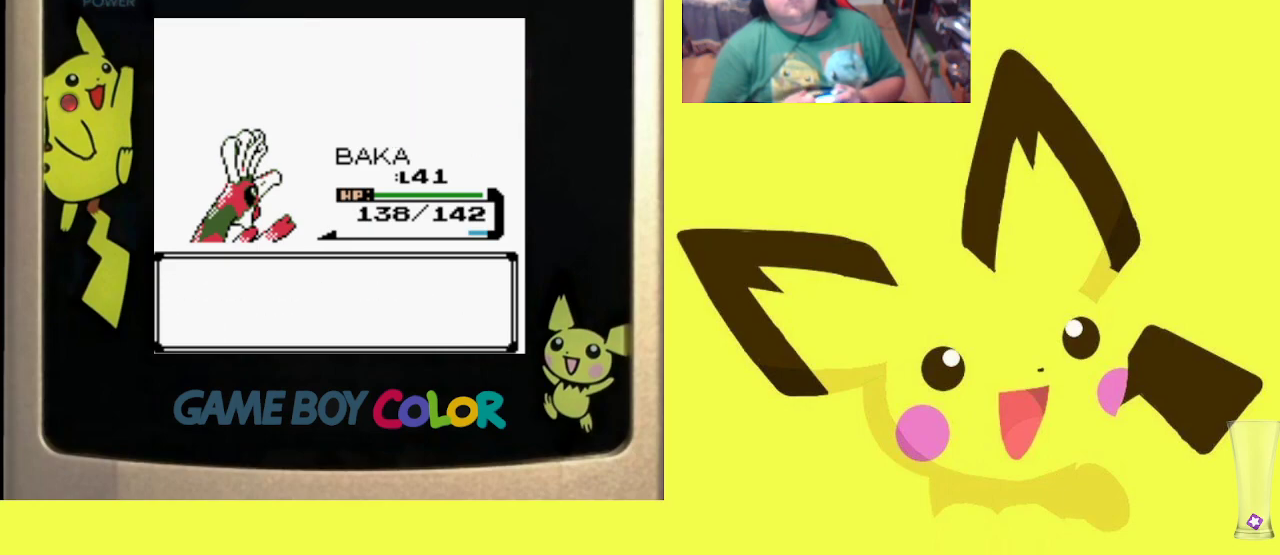
{"buttons": ["CIRCLE"], "events": [[50, "CIRCLE", "up"], [150, "CIRCLE", "down"], [233, "CIRCLE", "up"], [317, "CIRCLE", "down"], [417, "CIRCLE", "up"], [500, "CIRCLE", "down"]]}
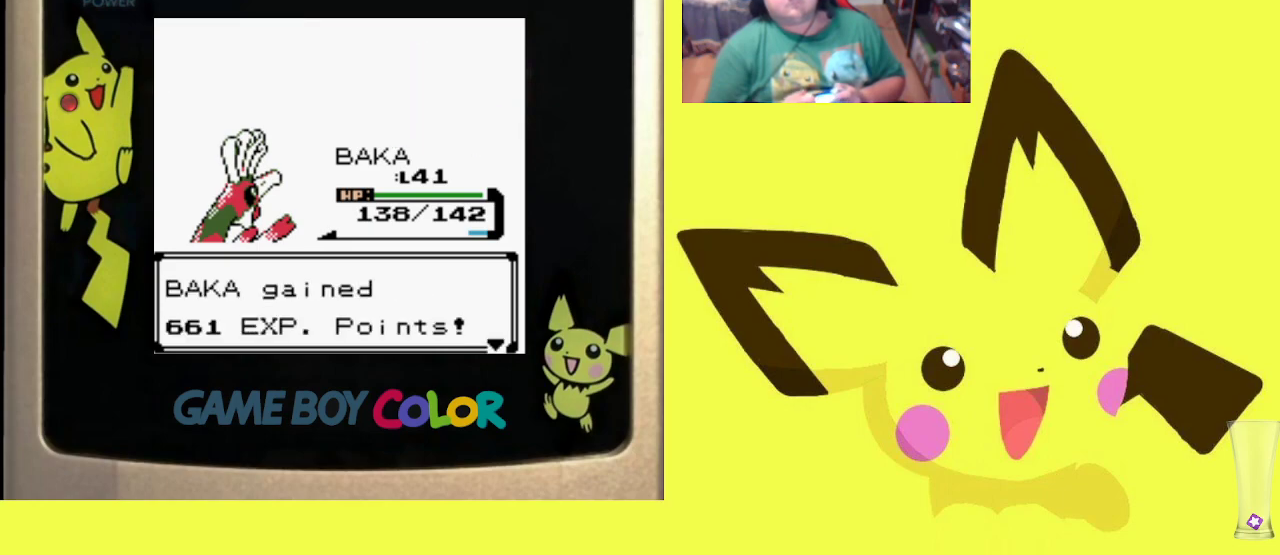
{"buttons": [], "events": [[117, "CIRCLE", "up"]]}